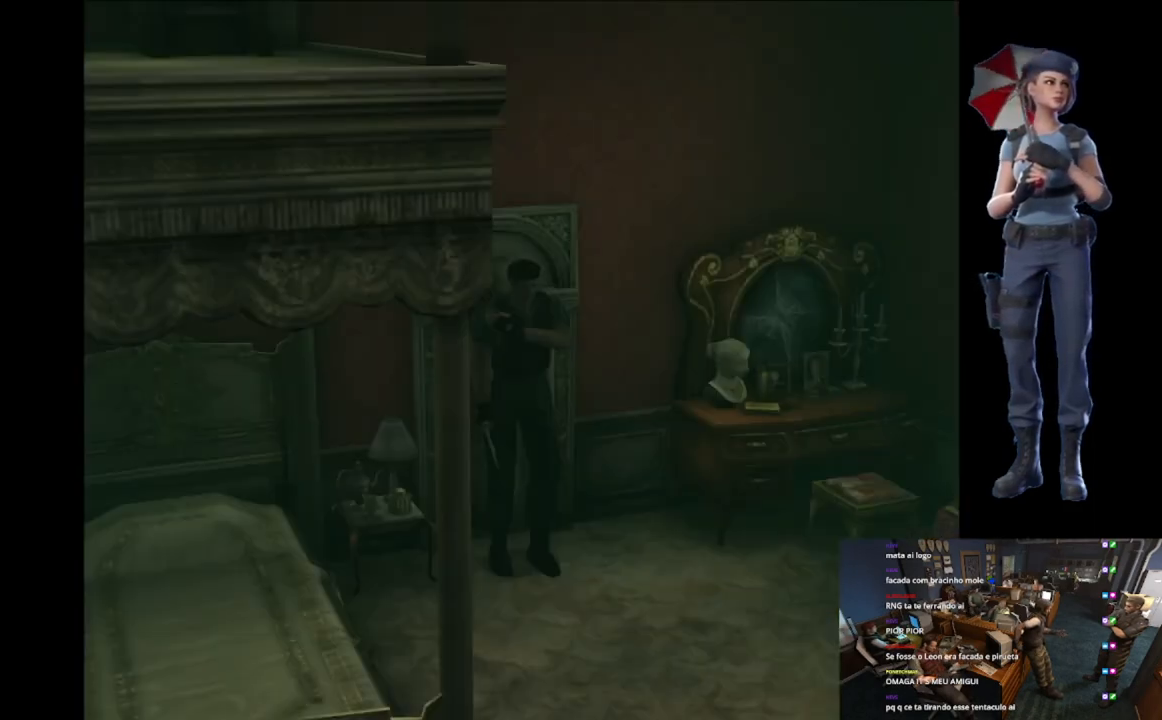
Gameplay with a controller (Xbox layout); each line is a JSON object with the inputs held at the frame after it. "events" lists button and stick changes between this image and that frame as [ms after this image, input, new state], when the widget could be followed in between.
{"buttons": [], "left_stick": "center", "right_stick": "center", "events": [[83, "L1", "up"]]}
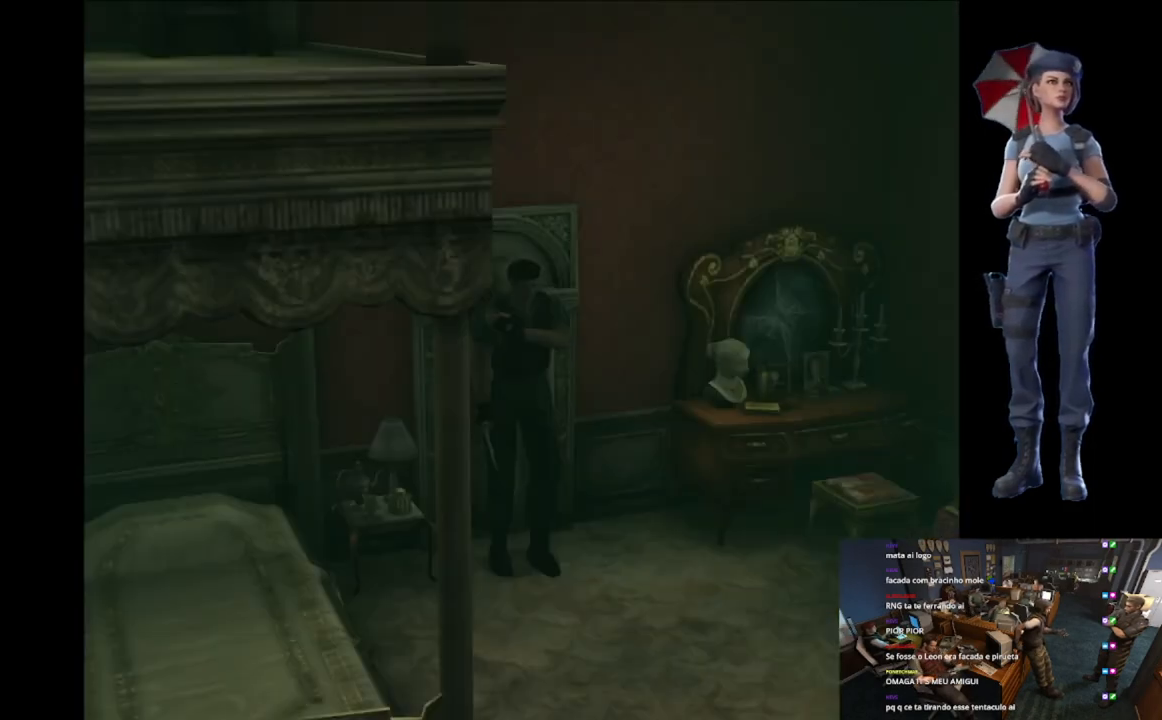
{"buttons": ["X"], "left_stick": "up", "right_stick": "center", "events": [[100, "left_stick", "up"], [150, "X", "down"]]}
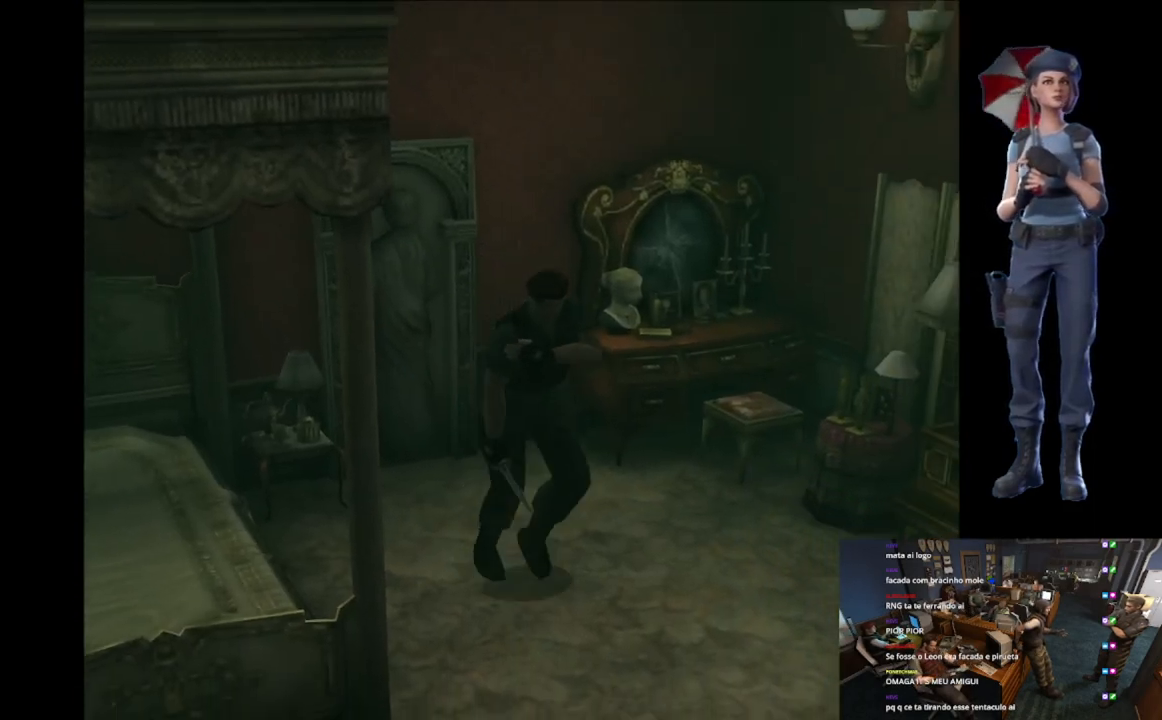
{"buttons": ["X"], "left_stick": "up-left", "right_stick": "center", "events": [[133, "left_stick", "up-left"]]}
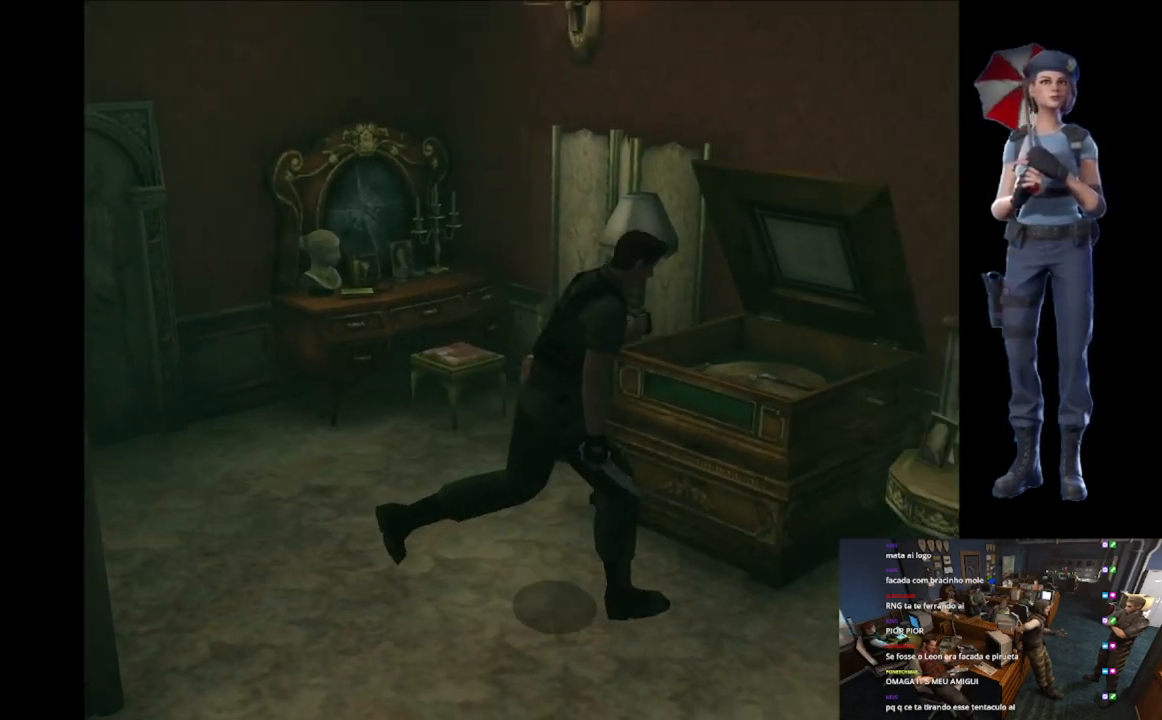
{"buttons": [], "left_stick": "up-left", "right_stick": "center", "events": [[150, "X", "up"]]}
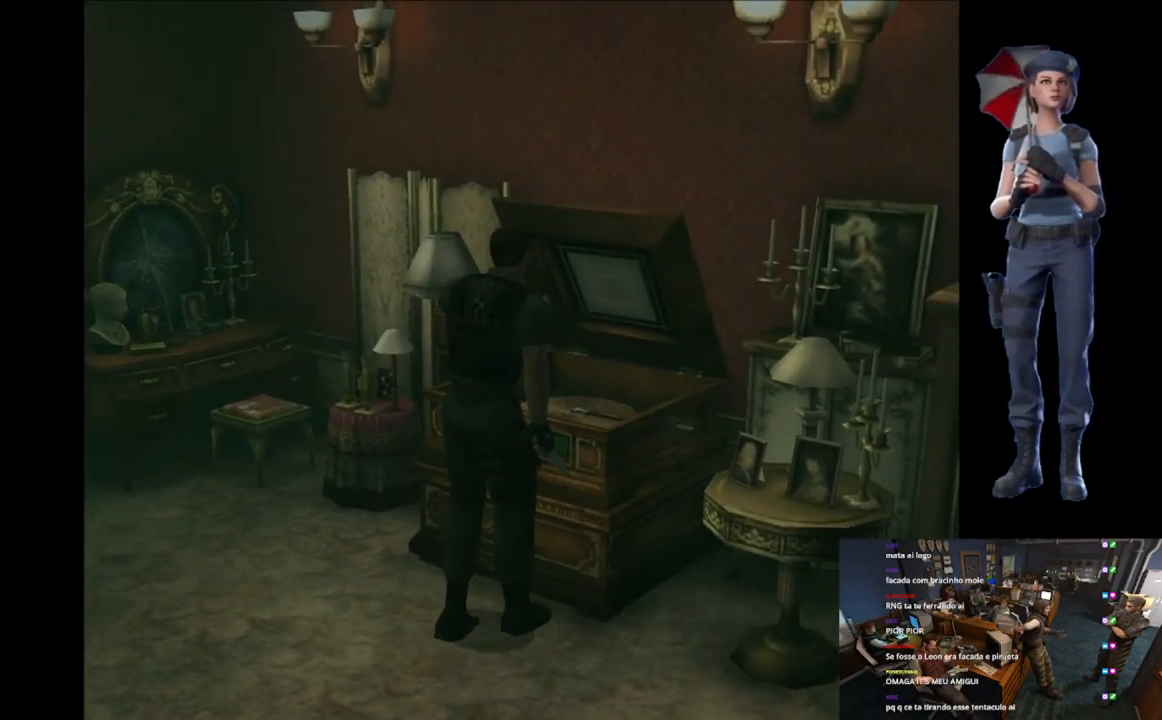
{"buttons": ["A"], "left_stick": "center", "right_stick": "center", "events": [[17, "left_stick", "center"], [484, "A", "down"]]}
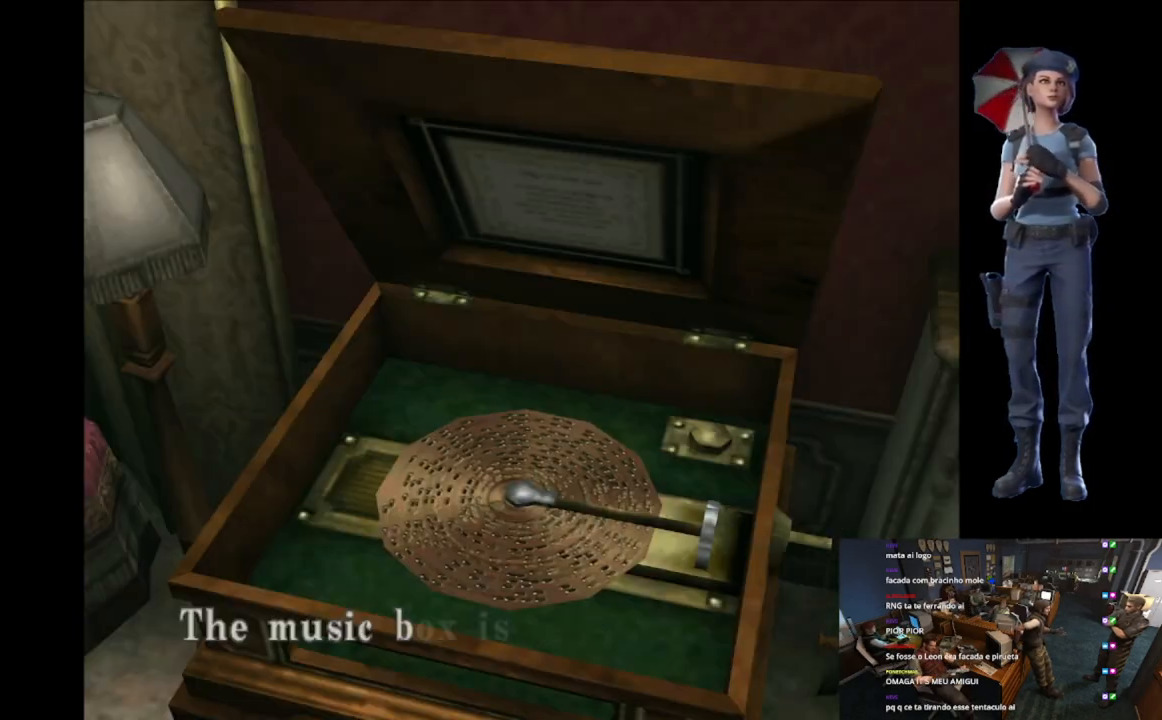
{"buttons": ["A"], "left_stick": "center", "right_stick": "center", "events": [[334, "A", "up"], [367, "A", "down"]]}
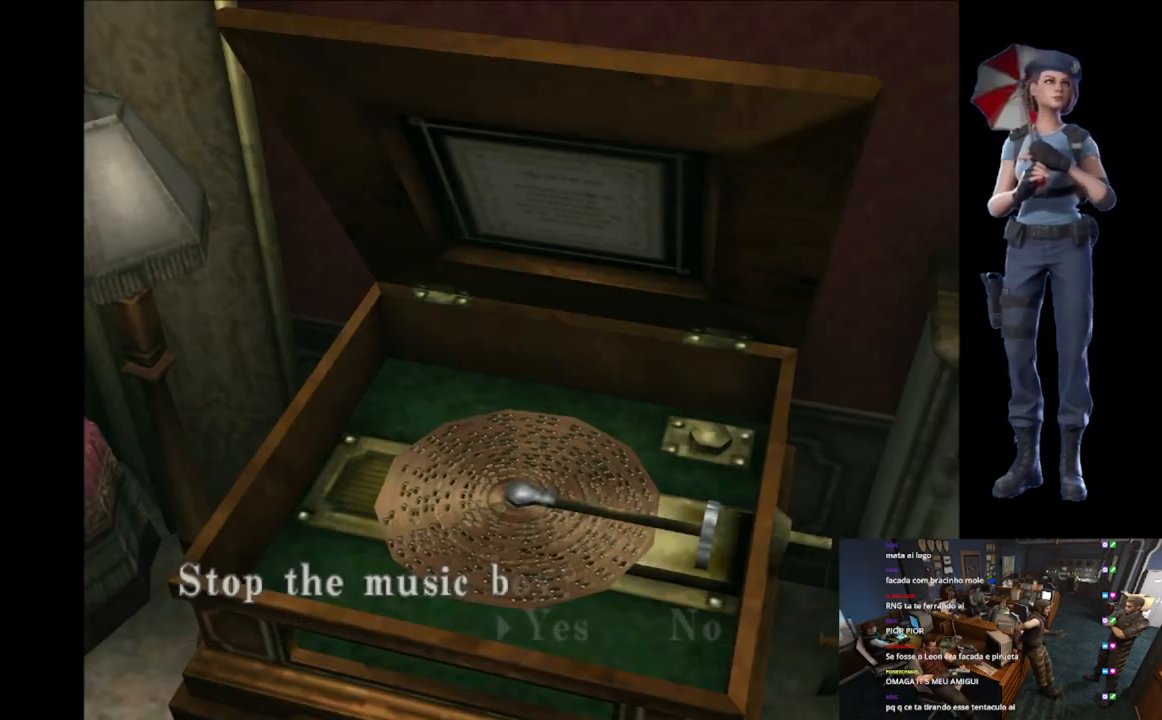
{"buttons": ["A"], "left_stick": "center", "right_stick": "center", "events": [[267, "A", "up"], [333, "A", "down"]]}
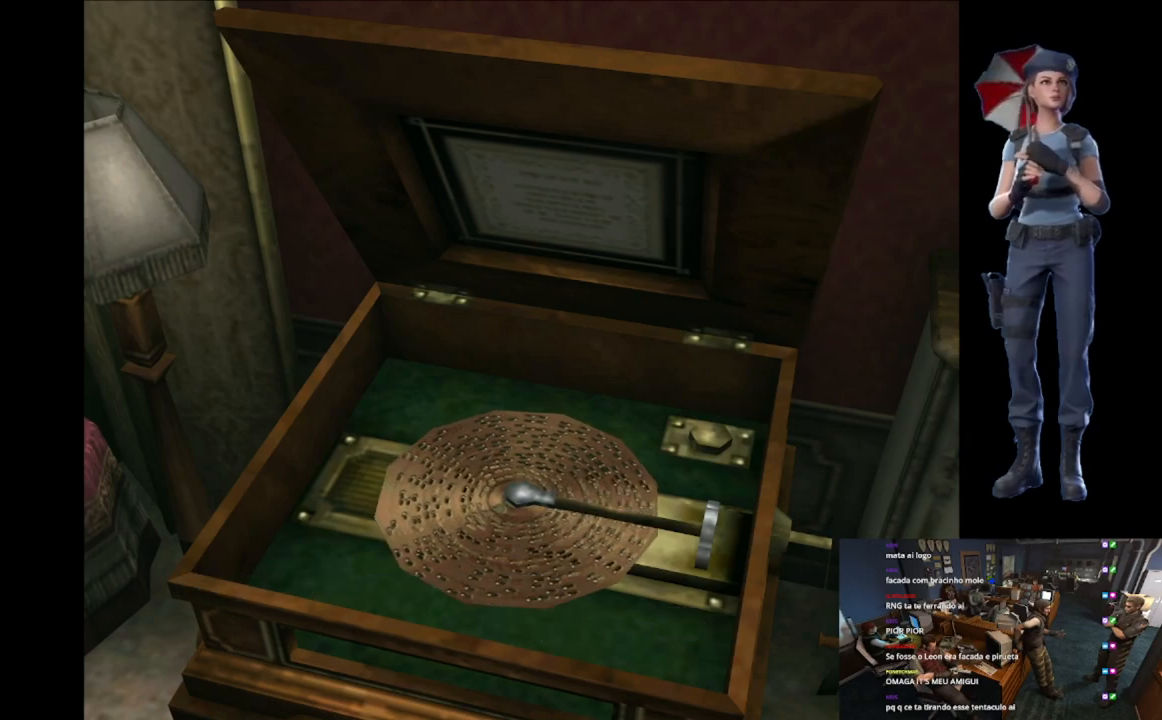
{"buttons": ["A"], "left_stick": "center", "right_stick": "center", "events": []}
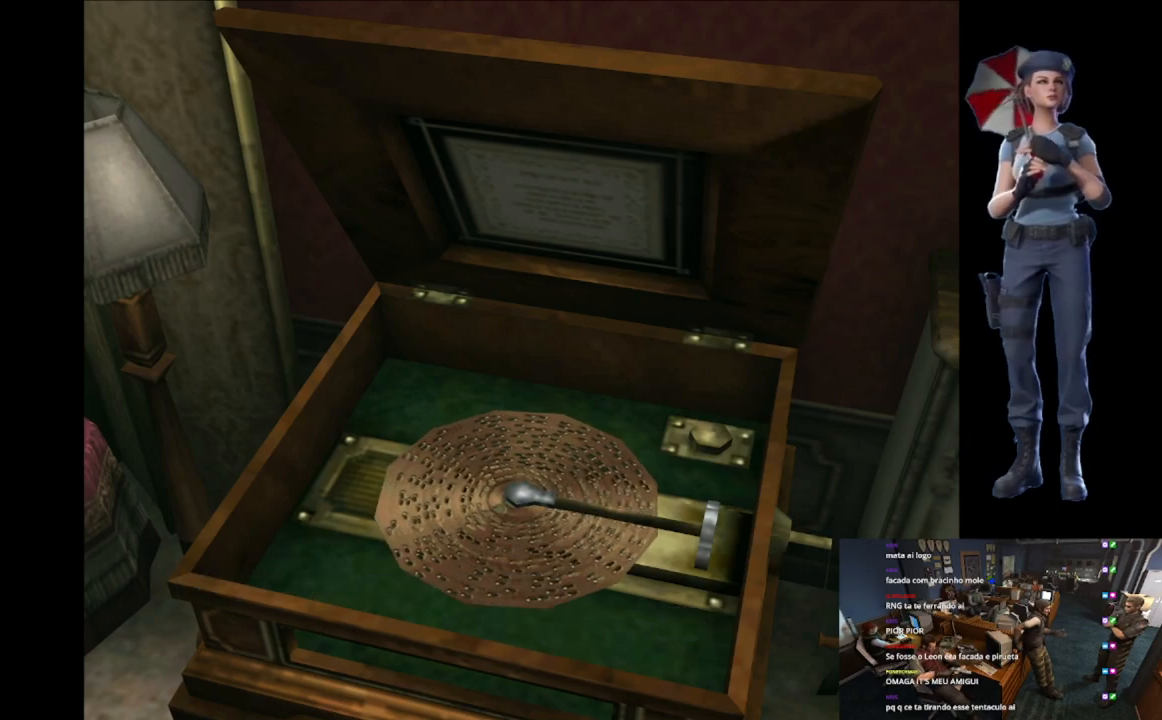
{"buttons": ["A"], "left_stick": "center", "right_stick": "center", "events": []}
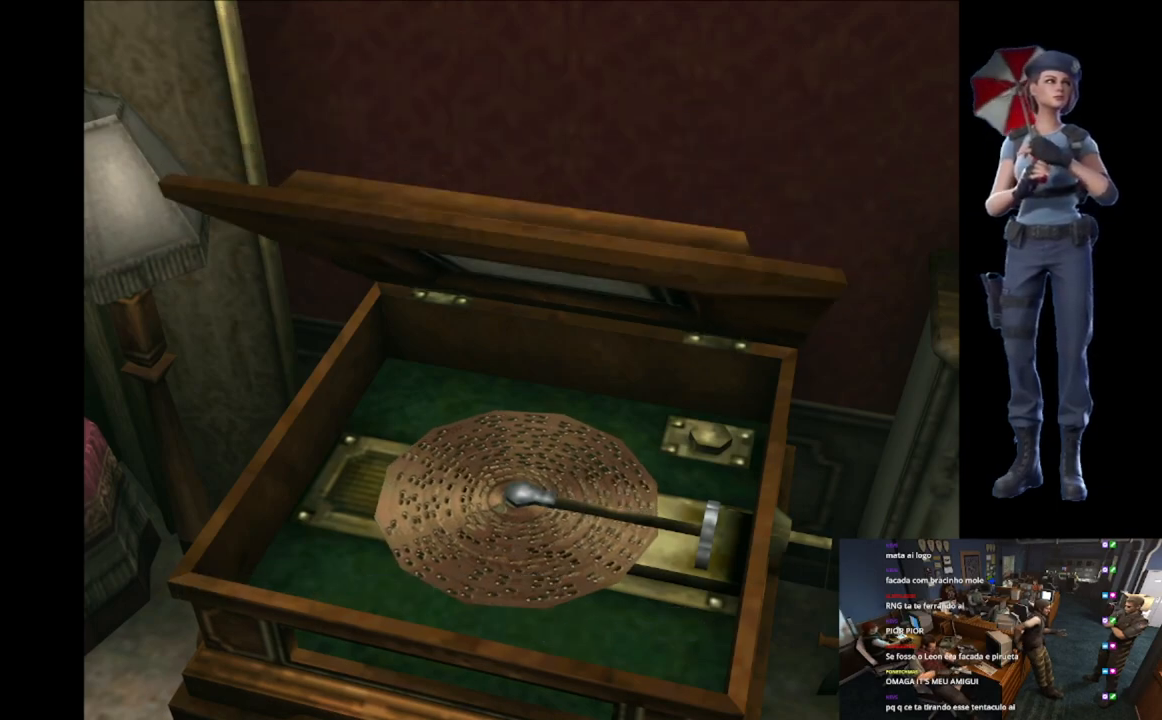
{"buttons": [], "left_stick": "center", "right_stick": "center", "events": [[167, "A", "up"], [167, "L1", "down"], [367, "L1", "up"]]}
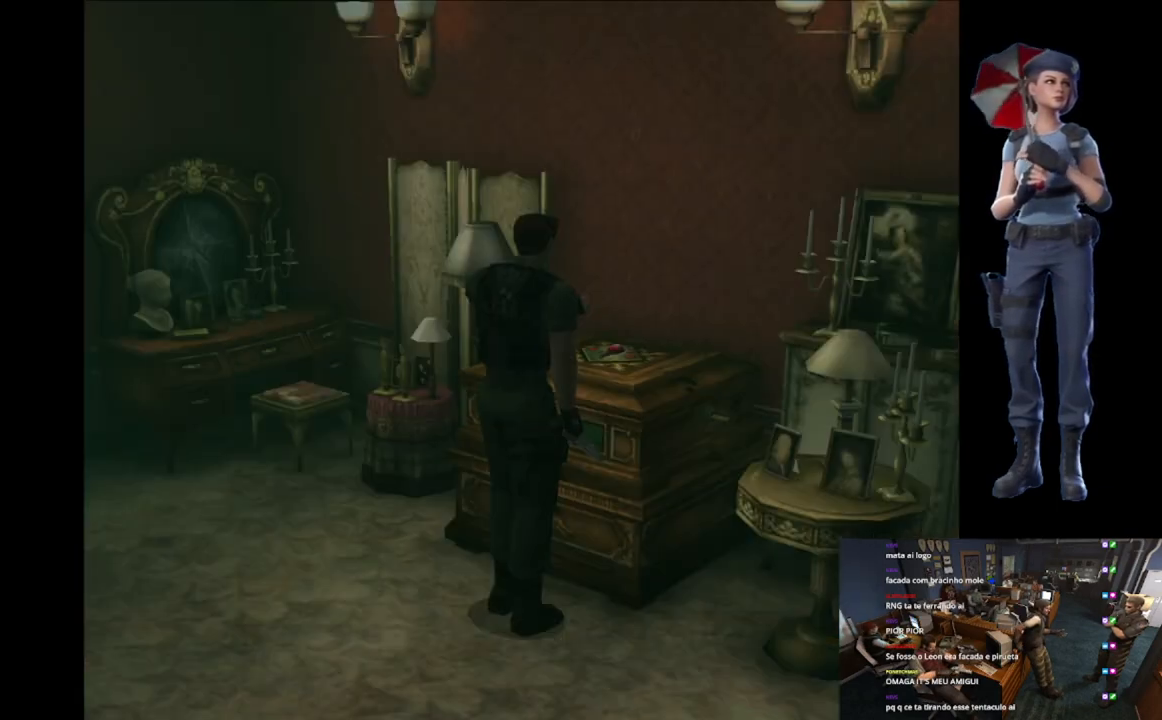
{"buttons": [], "left_stick": "center", "right_stick": "center", "events": [[67, "Y", "down"], [417, "Y", "up"]]}
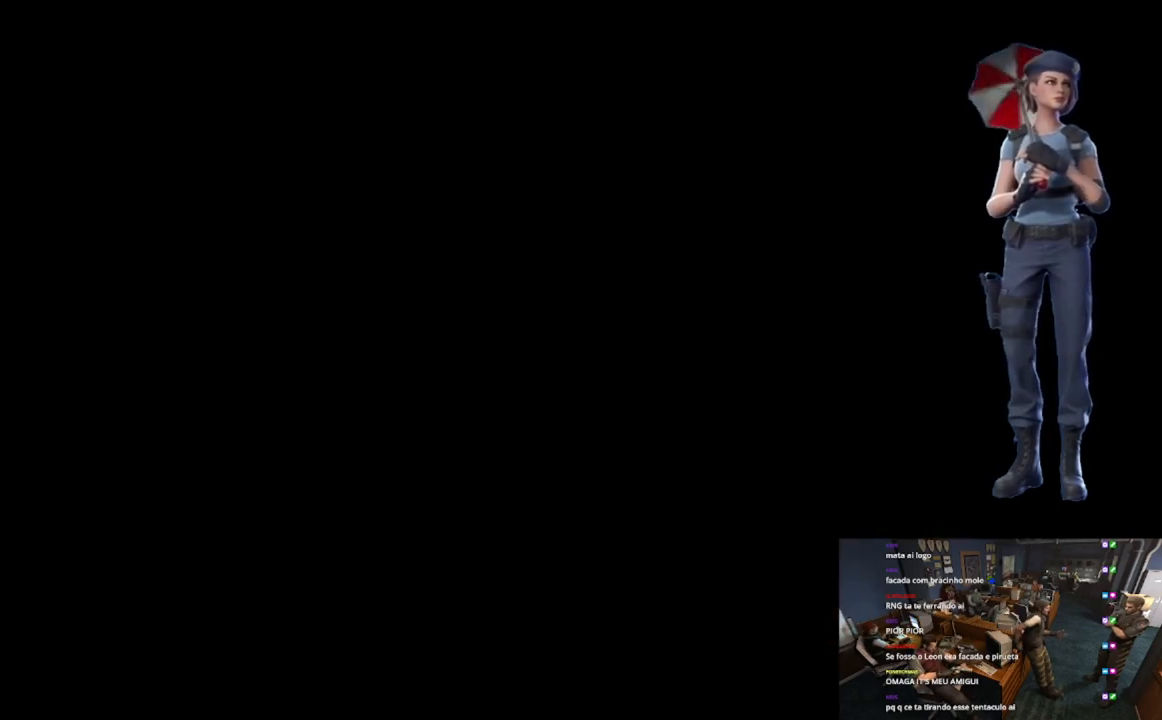
{"buttons": [], "left_stick": "center", "right_stick": "center", "events": []}
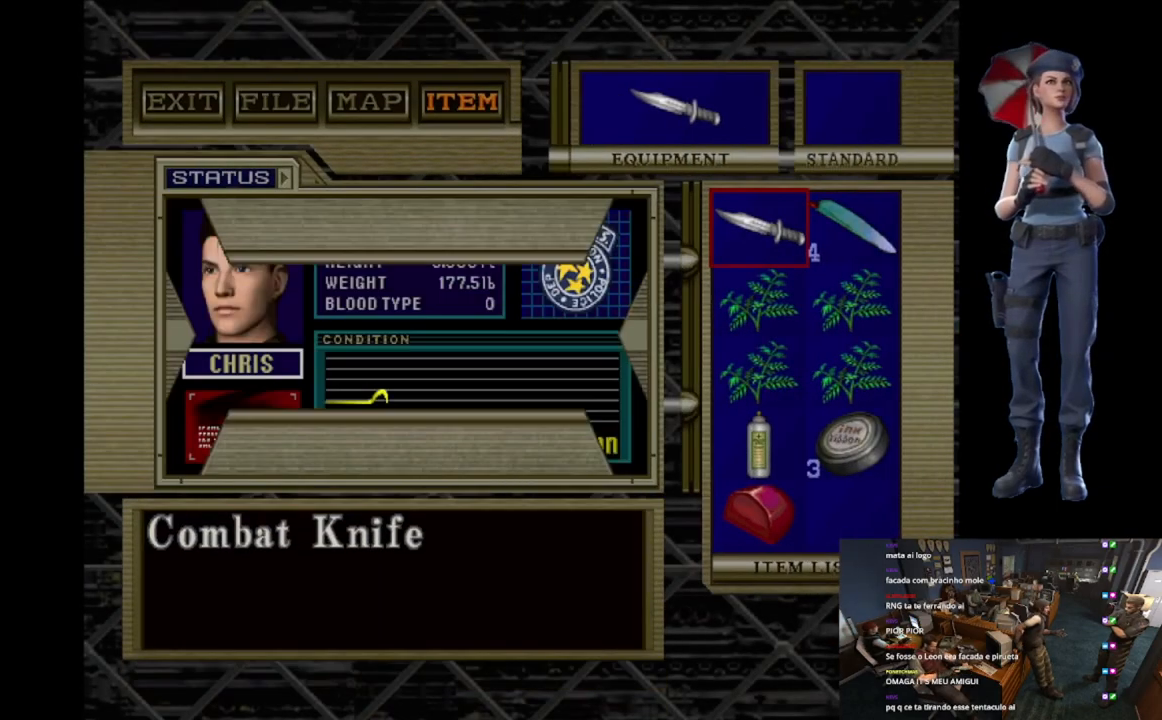
{"buttons": ["DPAD_DOWN"], "left_stick": "center", "right_stick": "center", "events": [[83, "DPAD_DOWN", "down"], [200, "DPAD_DOWN", "up"], [250, "DPAD_DOWN", "down"], [350, "DPAD_DOWN", "up"], [417, "DPAD_DOWN", "down"]]}
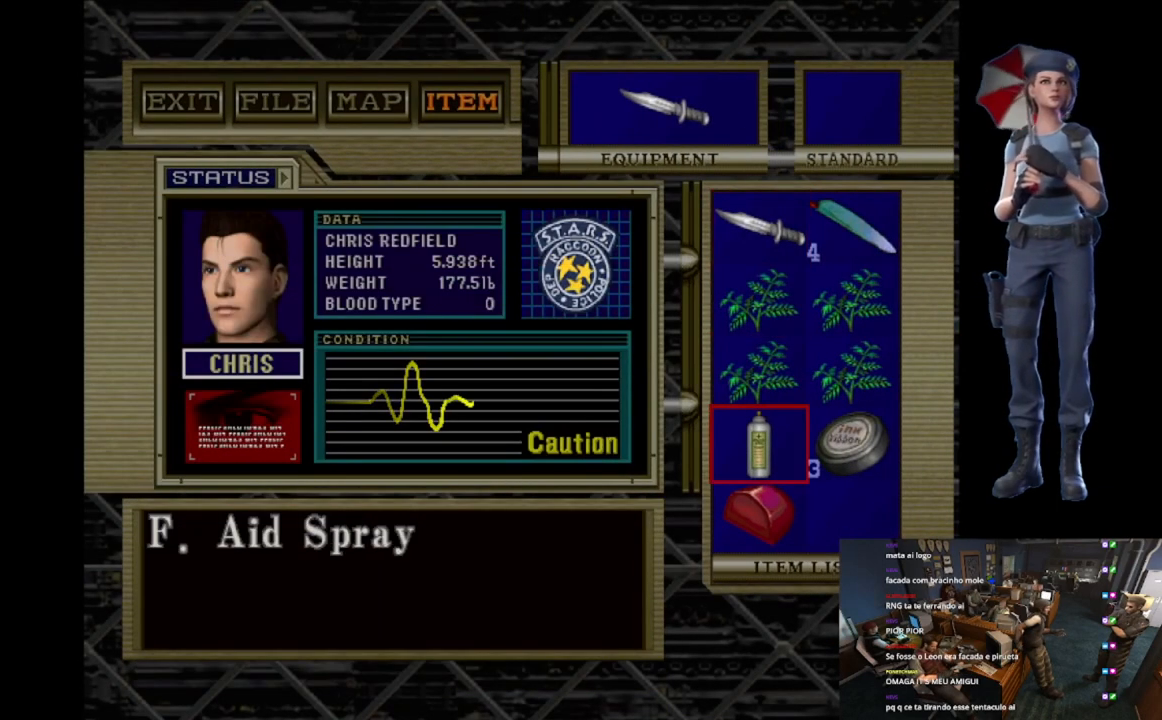
{"buttons": ["A"], "left_stick": "center", "right_stick": "center", "events": [[34, "DPAD_DOWN", "up"], [50, "DPAD_DOWN", "down"], [100, "A", "down"], [167, "DPAD_DOWN", "up"], [251, "A", "up"], [301, "A", "down"]]}
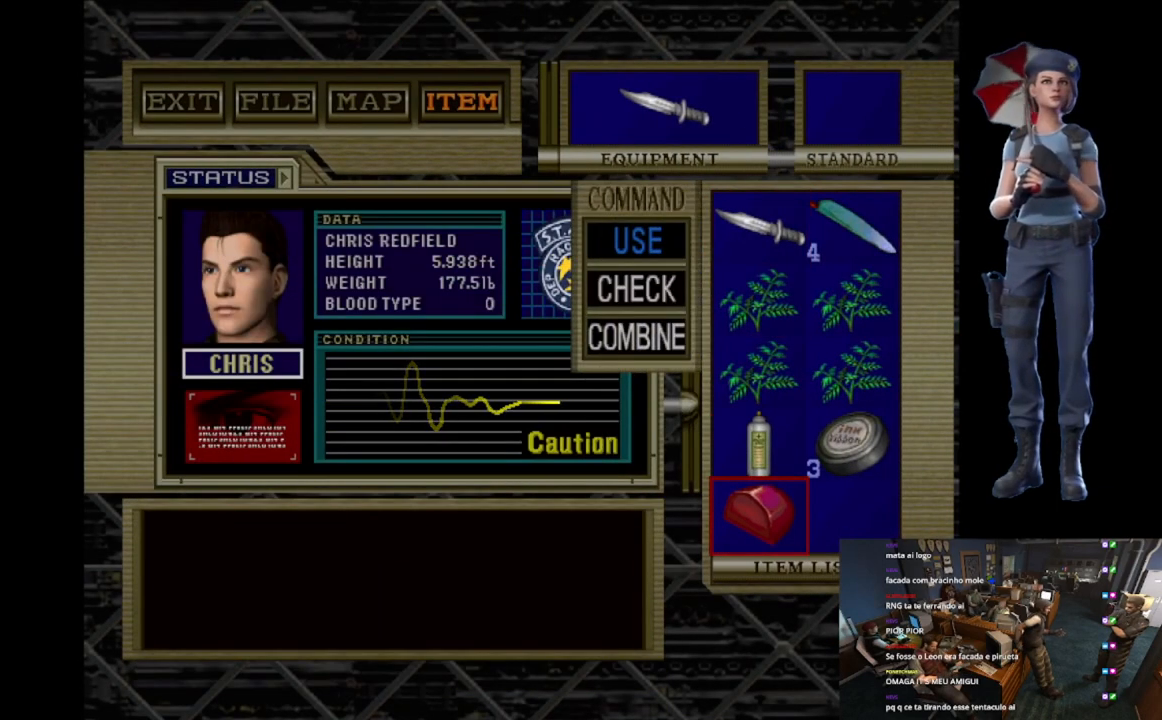
{"buttons": ["A"], "left_stick": "center", "right_stick": "center", "events": [[300, "A", "up"], [384, "A", "down"]]}
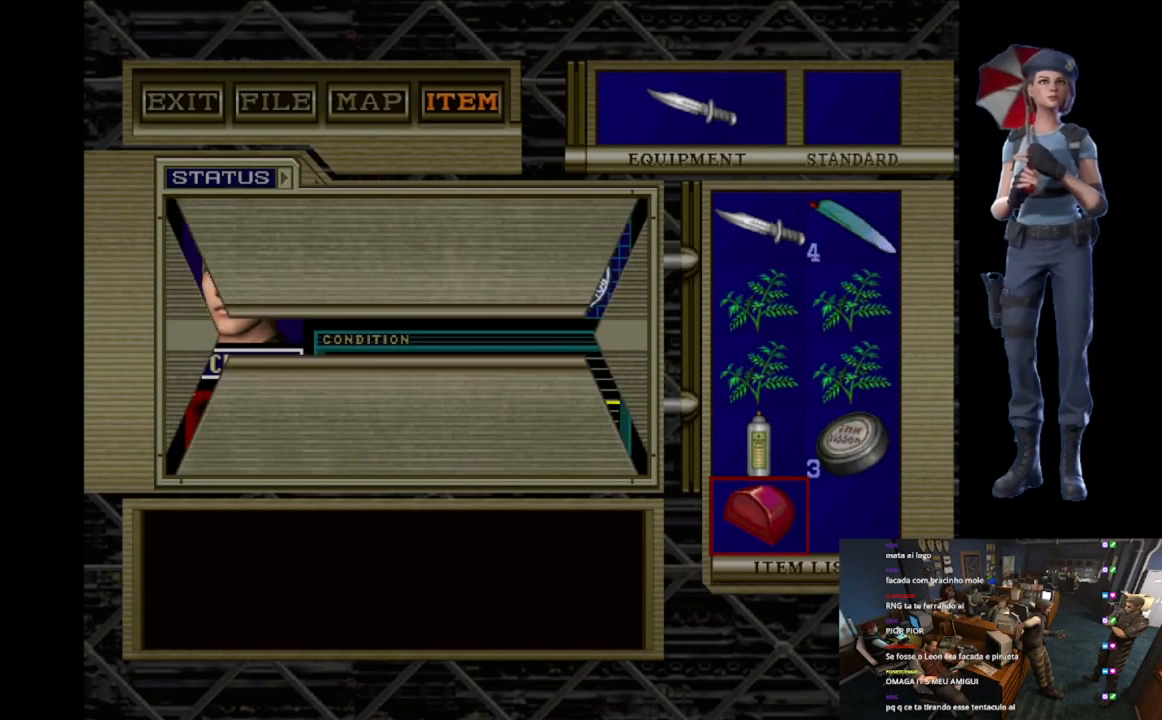
{"buttons": ["A"], "left_stick": "center", "right_stick": "center", "events": []}
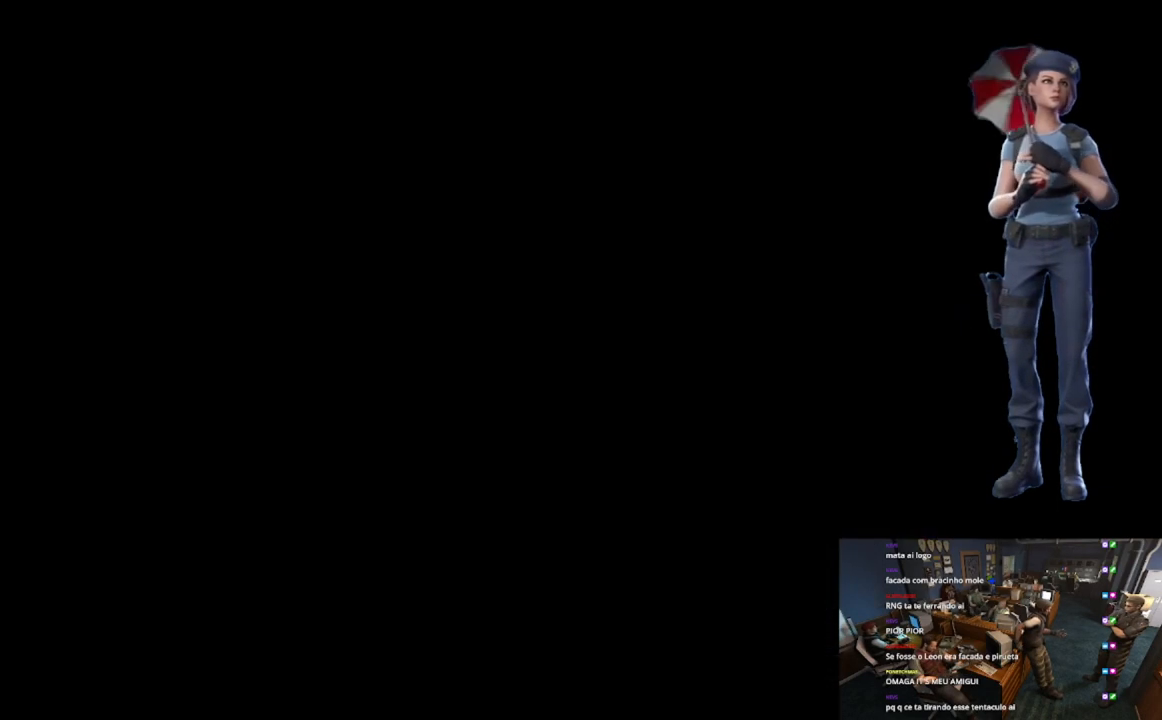
{"buttons": [], "left_stick": "center", "right_stick": "center", "events": [[434, "A", "up"]]}
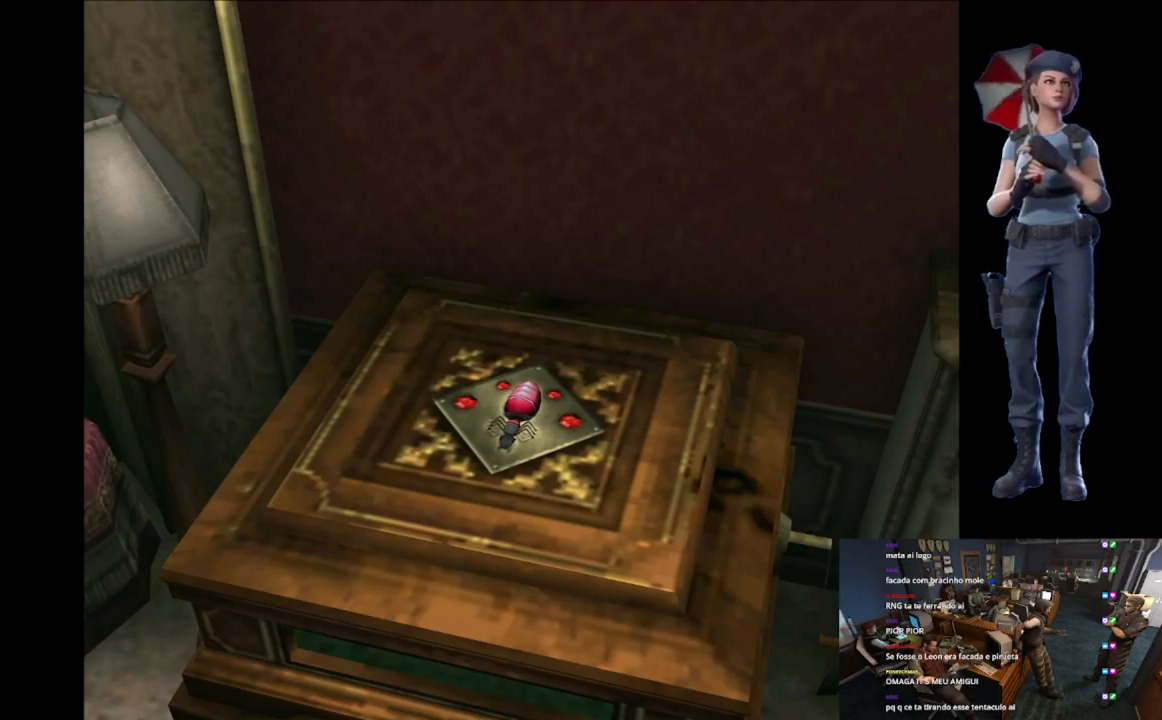
{"buttons": ["L1"], "left_stick": "center", "right_stick": "center", "events": [[501, "L1", "down"]]}
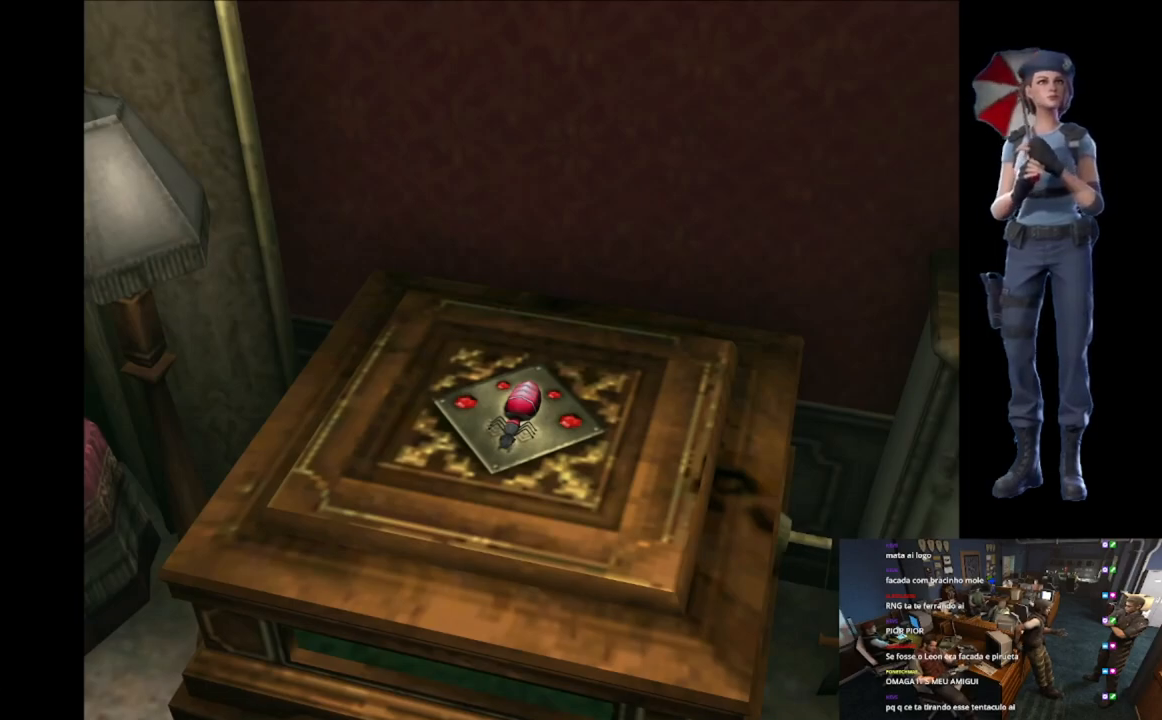
{"buttons": [], "left_stick": "center", "right_stick": "center", "events": [[384, "L1", "up"]]}
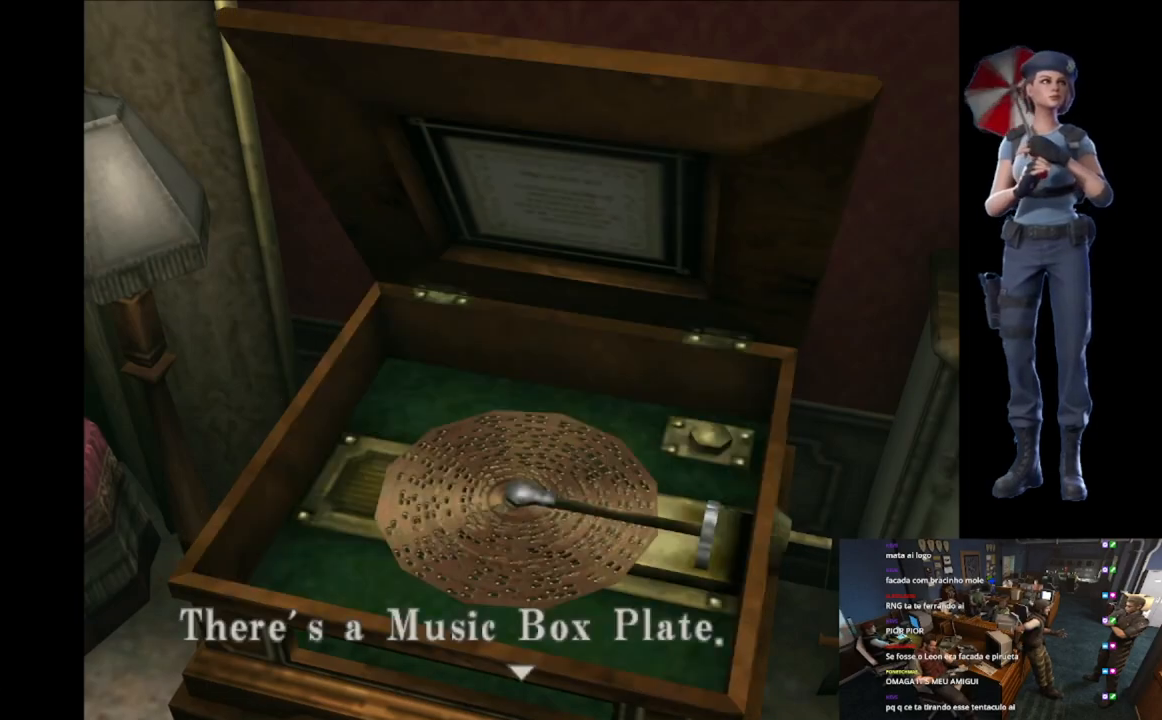
{"buttons": ["A"], "left_stick": "center", "right_stick": "center", "events": [[84, "L1", "down"], [201, "L1", "up"], [317, "A", "down"]]}
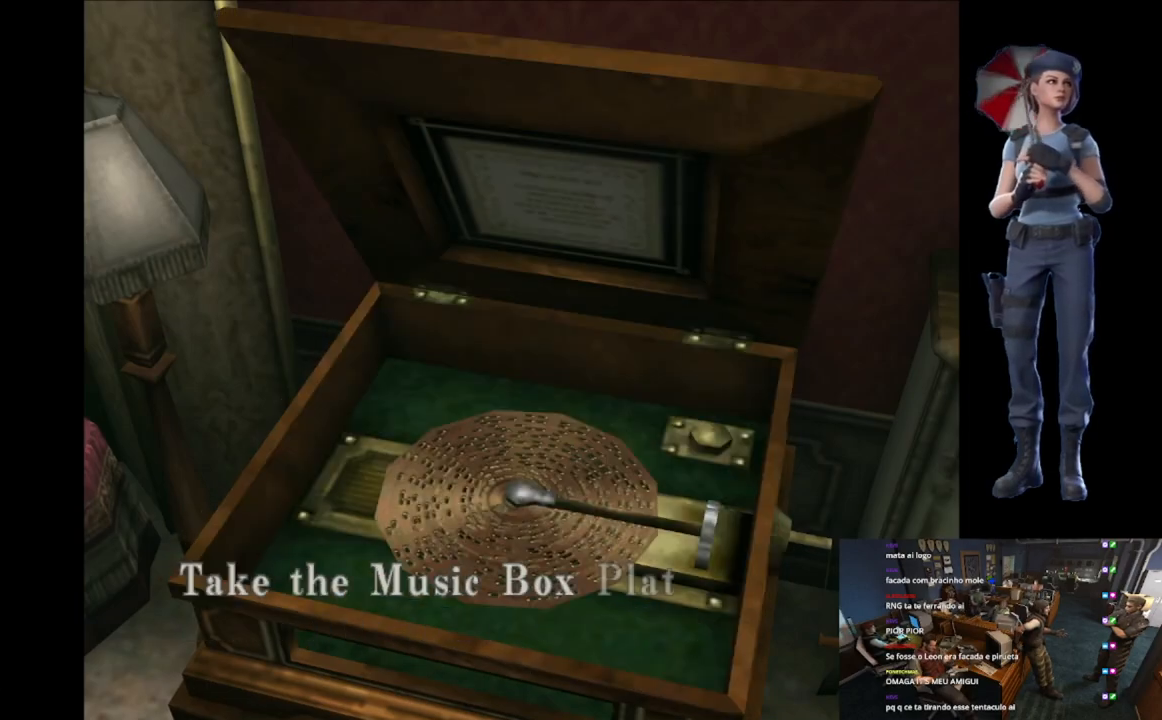
{"buttons": ["A"], "left_stick": "center", "right_stick": "center", "events": [[250, "A", "up"], [333, "A", "down"]]}
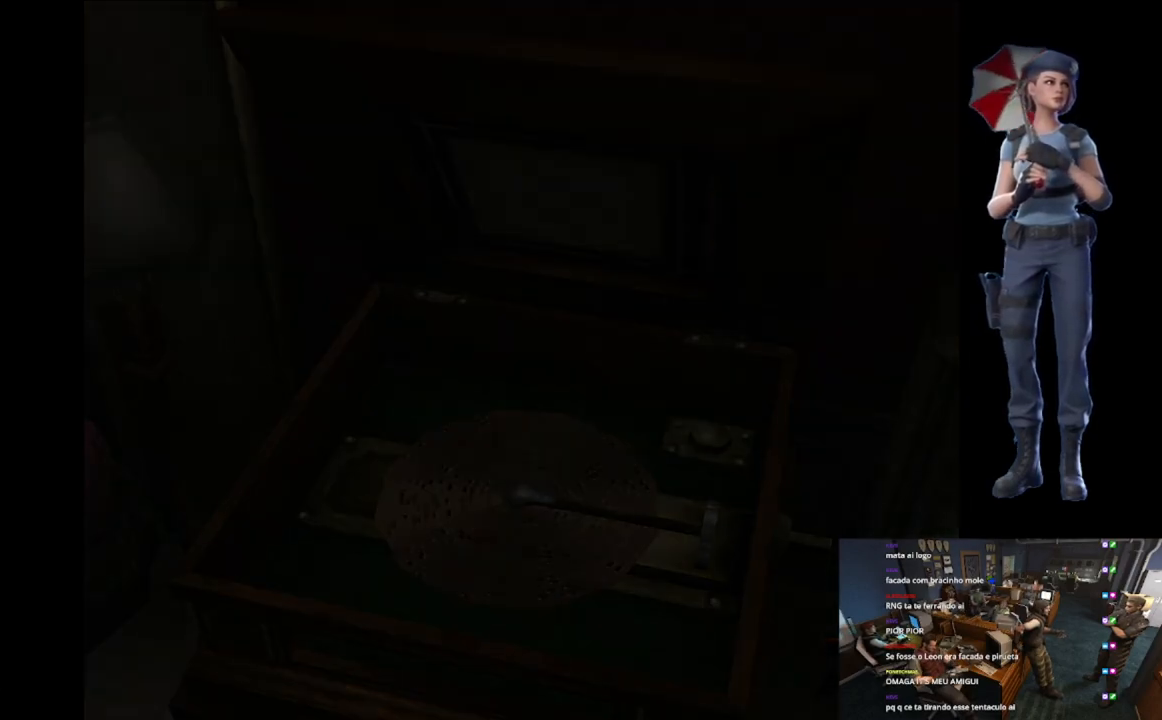
{"buttons": ["A"], "left_stick": "center", "right_stick": "center", "events": []}
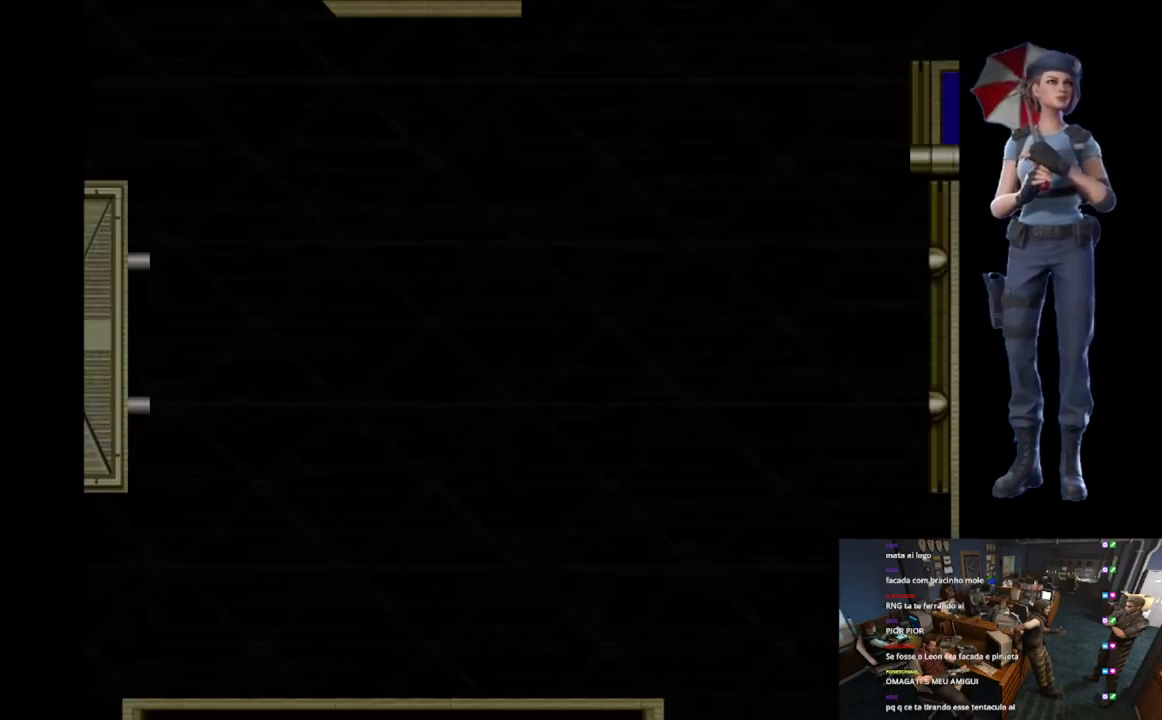
{"buttons": ["A"], "left_stick": "center", "right_stick": "center", "events": []}
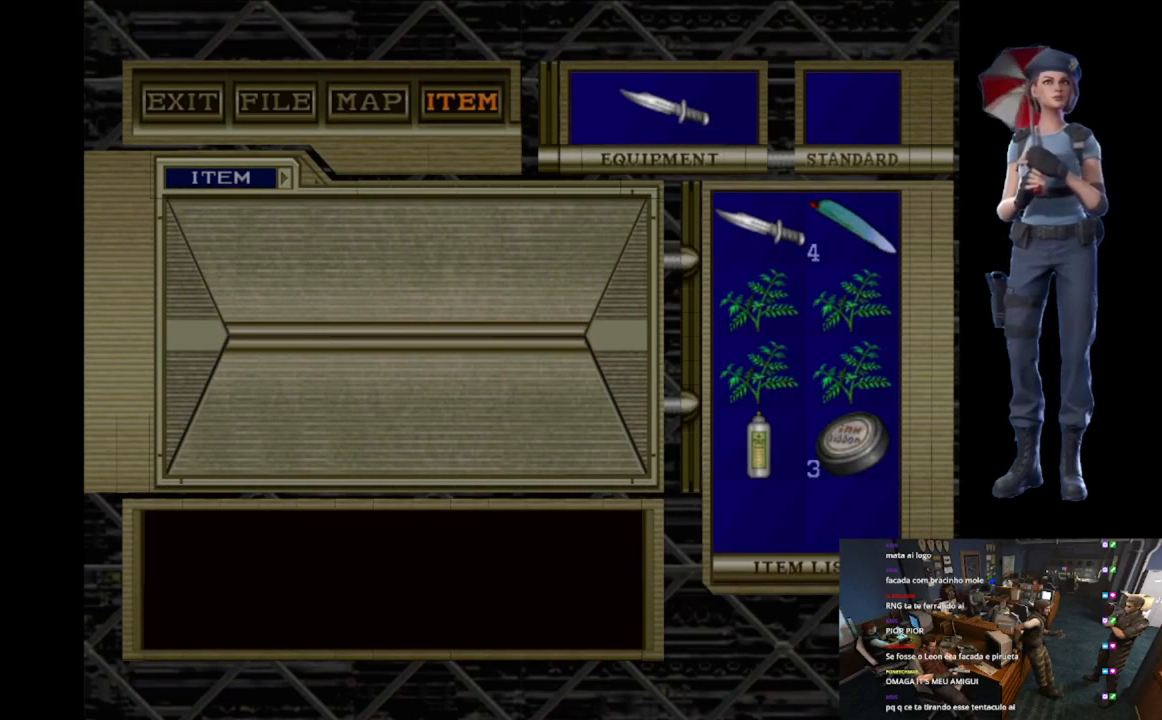
{"buttons": ["A"], "left_stick": "center", "right_stick": "center", "events": []}
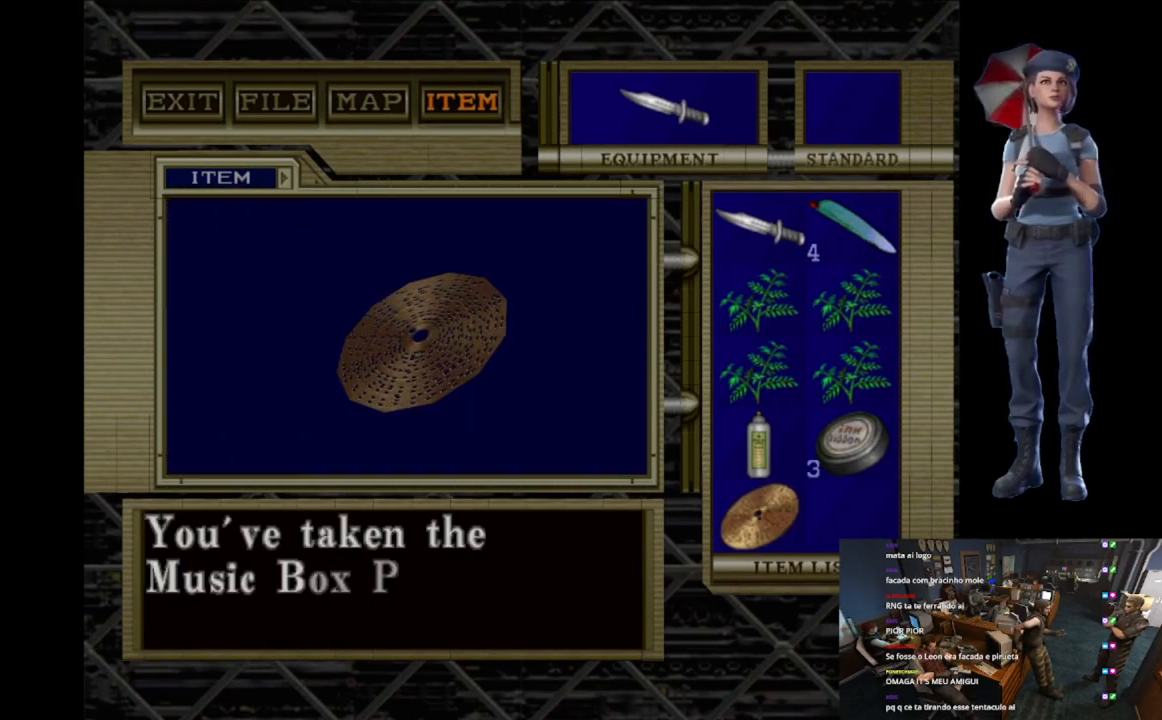
{"buttons": ["A"], "left_stick": "center", "right_stick": "center", "events": [[67, "A", "up"], [133, "A", "down"], [250, "A", "up"], [317, "A", "down"], [400, "A", "up"], [450, "A", "down"]]}
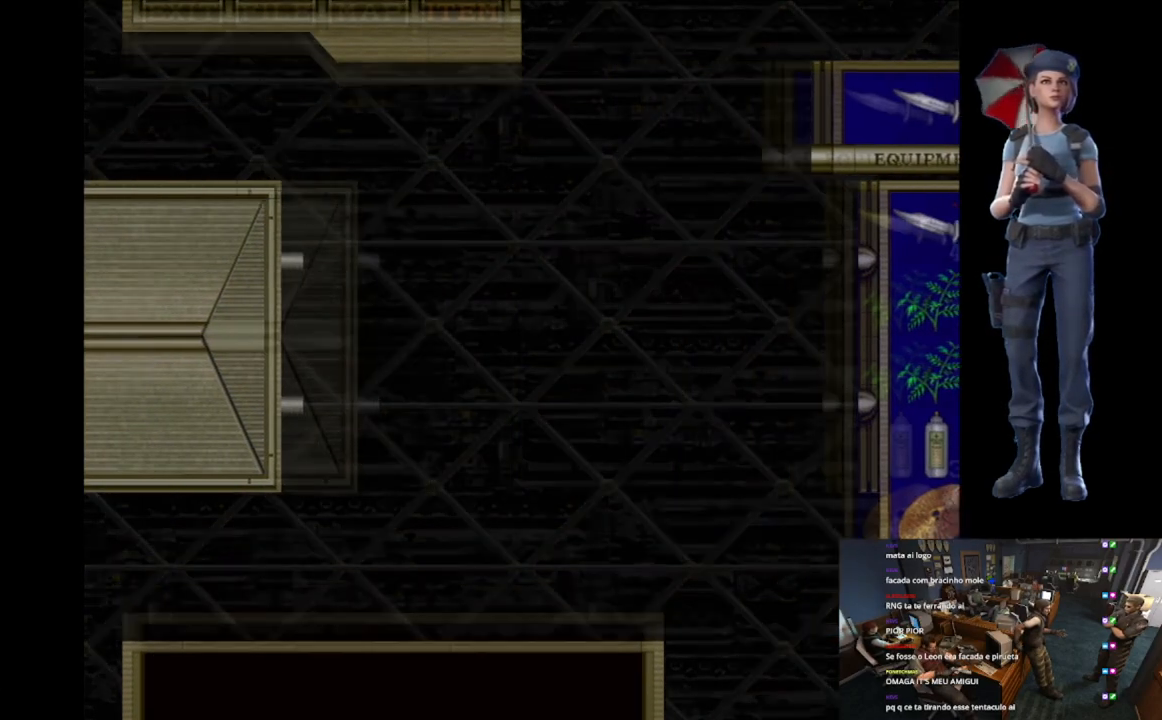
{"buttons": [], "left_stick": "left", "right_stick": "center", "events": [[234, "left_stick", "left"], [334, "A", "up"]]}
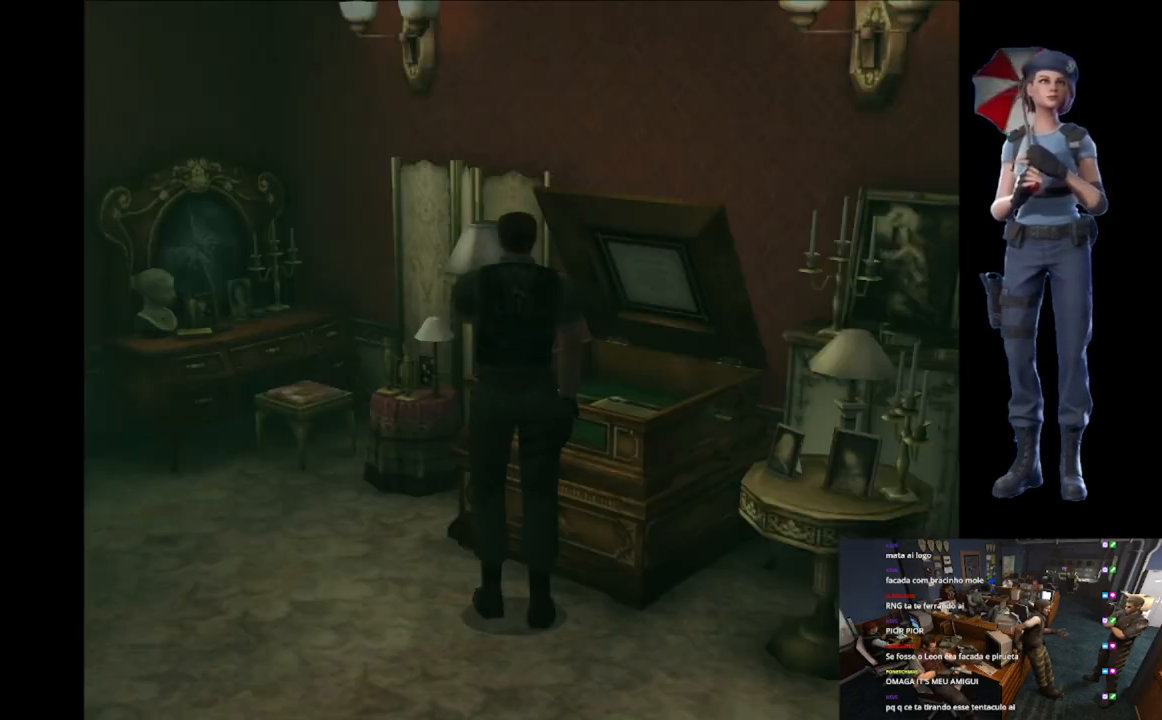
{"buttons": ["X"], "left_stick": "up", "right_stick": "center", "events": [[300, "left_stick", "up-left"], [333, "X", "down"], [450, "left_stick", "up"]]}
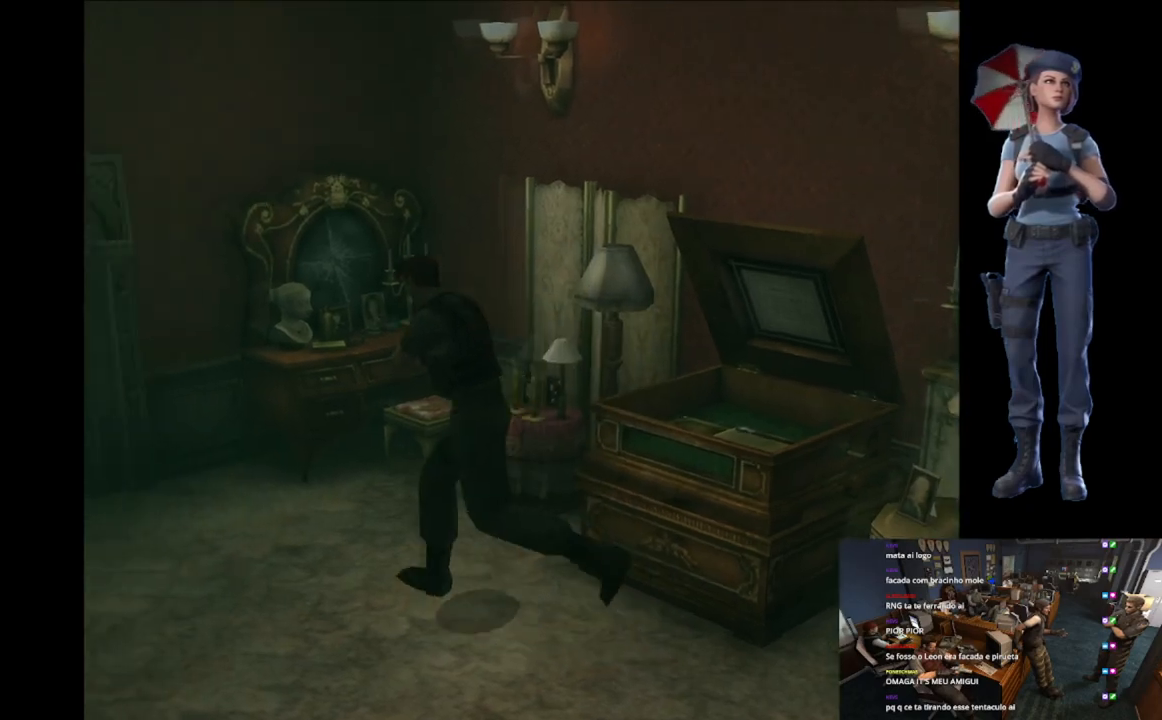
{"buttons": ["X"], "left_stick": "up", "right_stick": "center", "events": []}
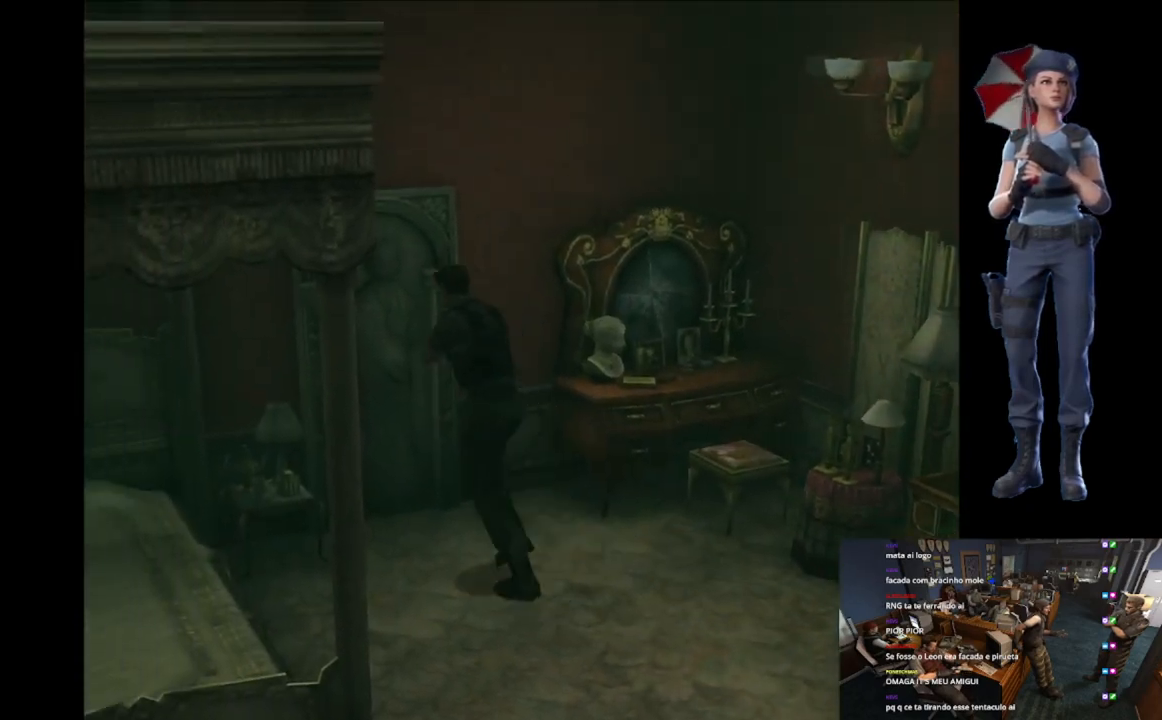
{"buttons": ["A", "X"], "left_stick": "center", "right_stick": "center", "events": [[83, "left_stick", "up-right"], [133, "A", "down"], [233, "left_stick", "up"], [450, "left_stick", "center"]]}
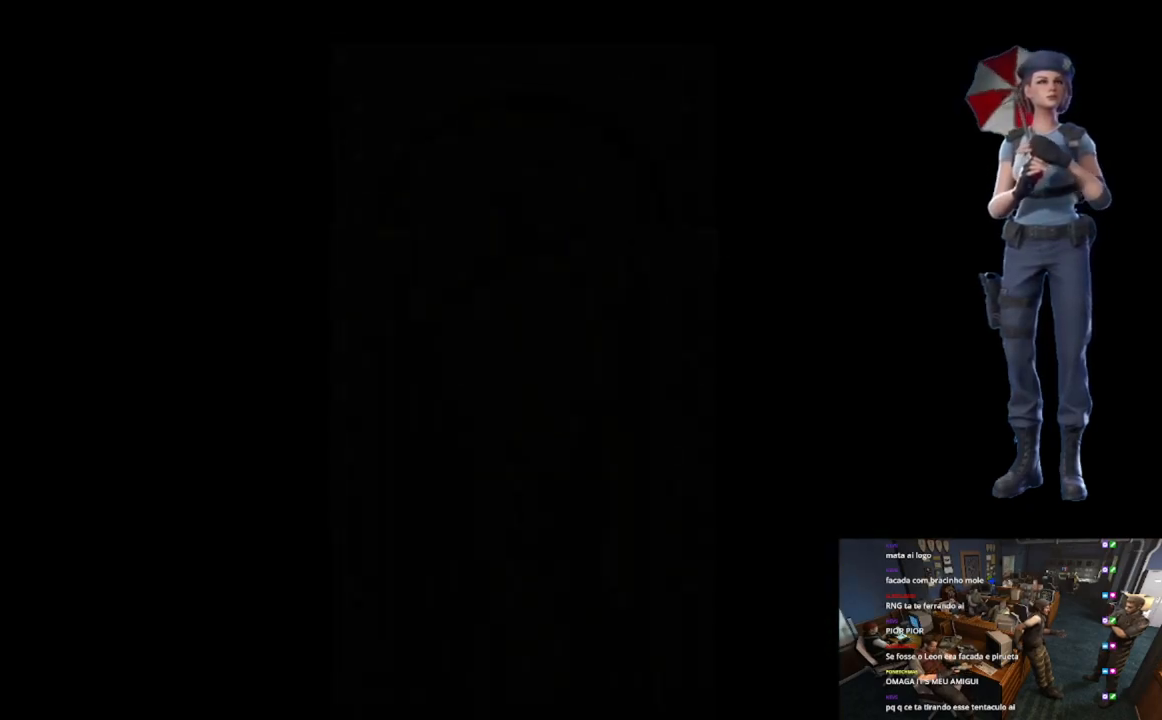
{"buttons": ["L1"], "left_stick": "center", "right_stick": "center", "events": [[251, "A", "up"], [284, "X", "up"], [367, "L1", "down"]]}